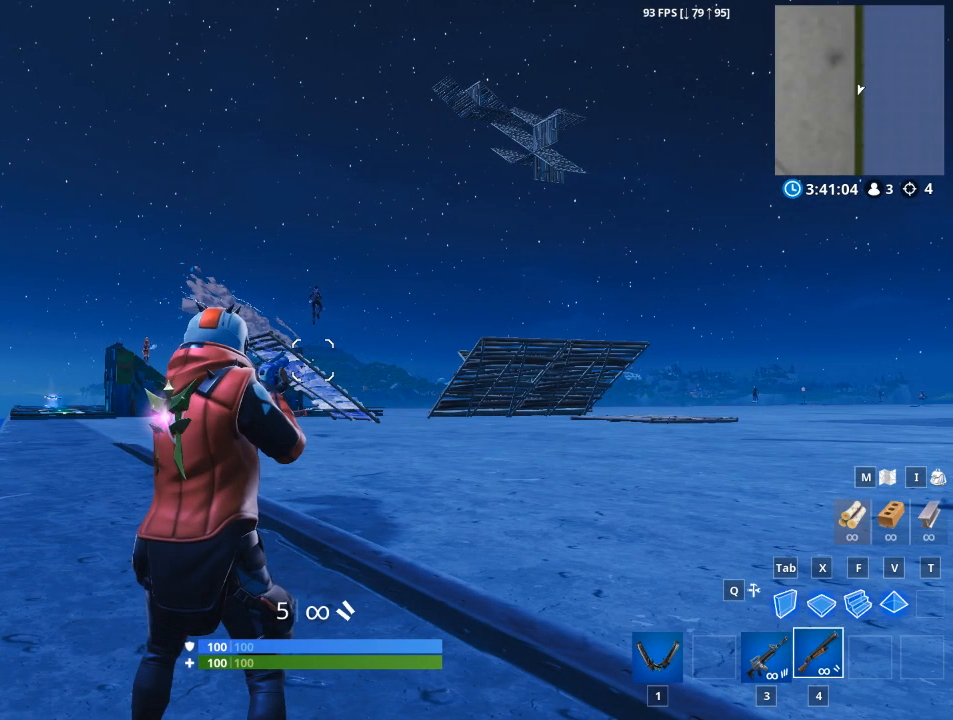
Gameplay with keyboard and mouse; each line is a JSON object with the keys and mouse buttons held at the frame after it. "events" lists presses ("down") and releases ("up") of "1", "2", "3", "4", "5", "a", "alt", "c", "caps_lock", "ctrl", "d", "e", "f", "g", "q", "r", "s", "shift", "space", "t", "tab", "v", "w", "x", "z", "mouse_left", "mouse_wheel" and "mouse_right" between this image and that frame as [ms after this image, input, new state], when the widget could be followed in between. "mouse_left", "mouse_wheel", "mouse_right" = the "left", "wheel", "right" buttons of the "mouse" list. No other keys are recorded. "wheel" means that the mouse wheel is clicked or scrolled. "mouse_move" is the direction in which the mouse moves at that frame (one of eight, or "still"), when it could be read.
{"keys": [], "mouse": [], "mouse_move": "still", "events": []}
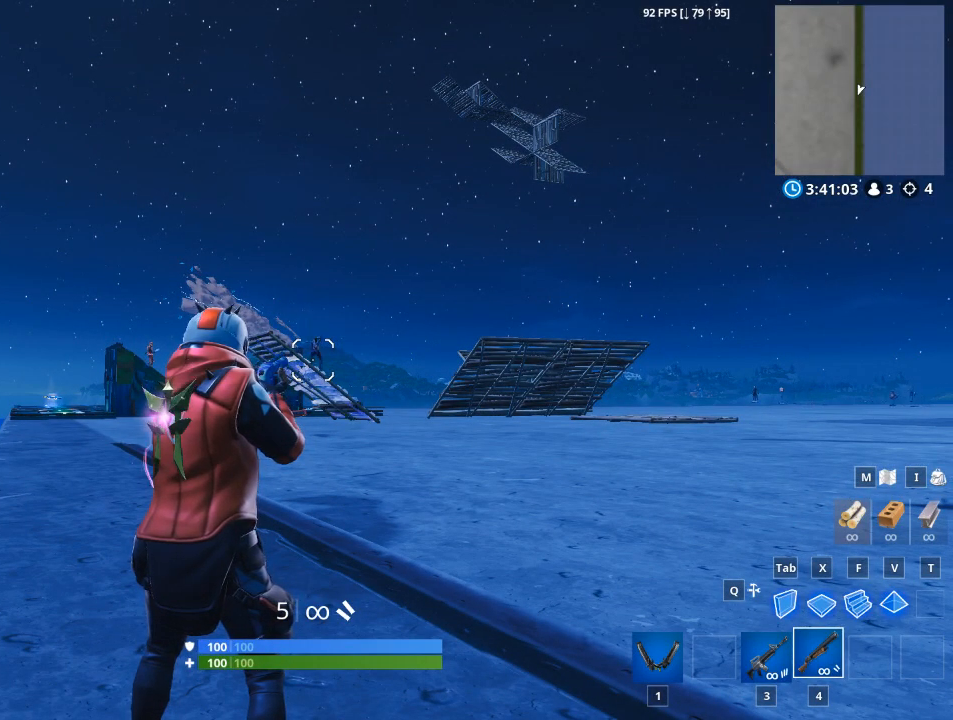
{"keys": [], "mouse": [], "mouse_move": "still", "events": []}
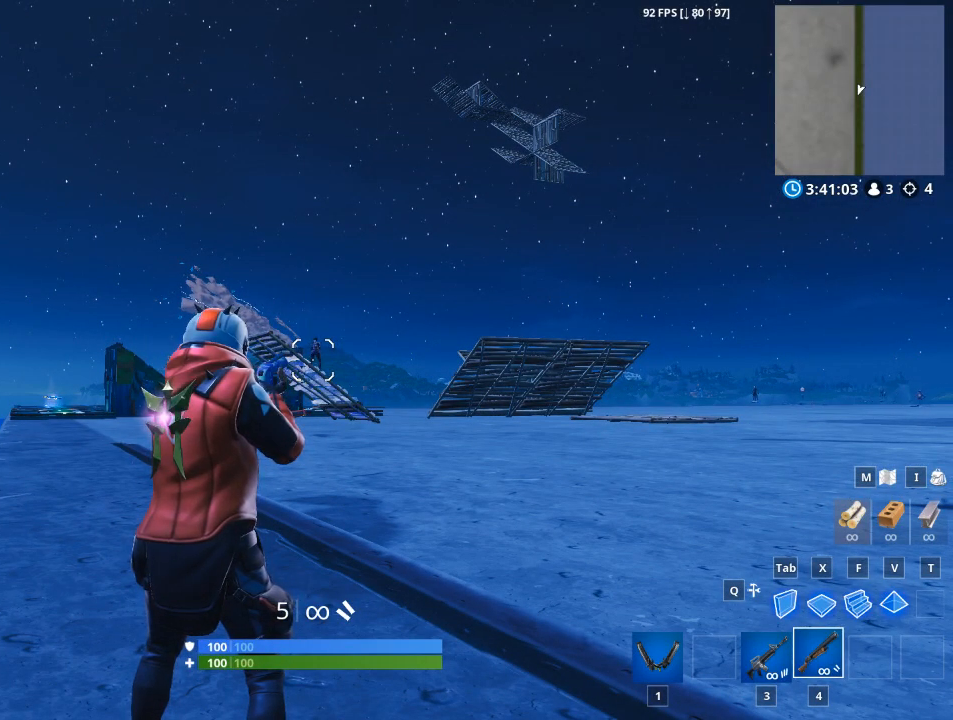
{"keys": [], "mouse": [], "mouse_move": "still", "events": []}
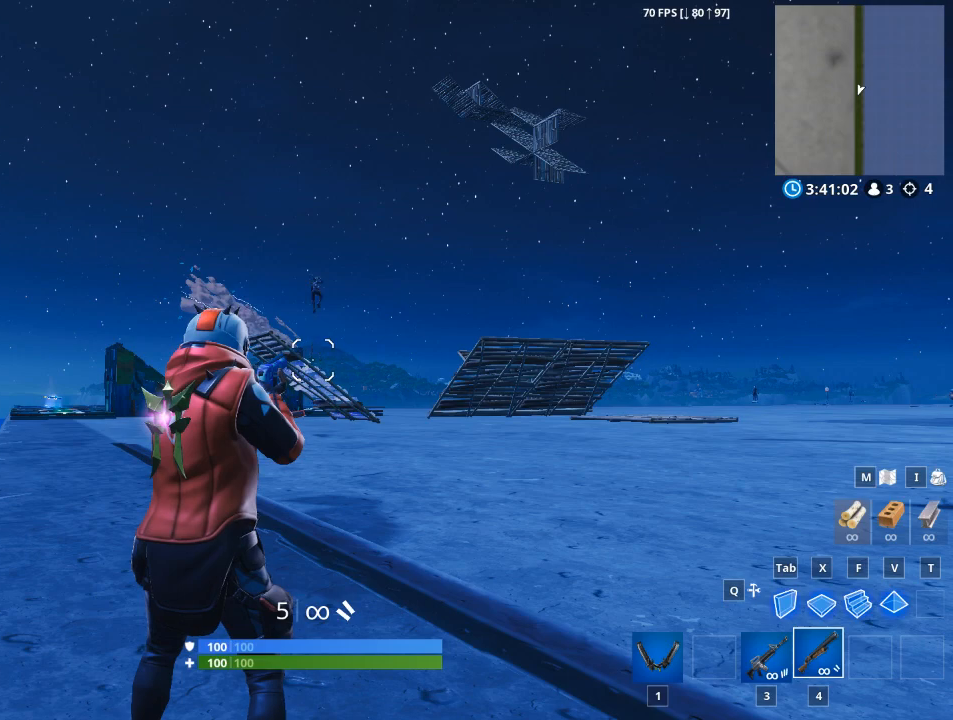
{"keys": [], "mouse": [], "mouse_move": "still", "events": []}
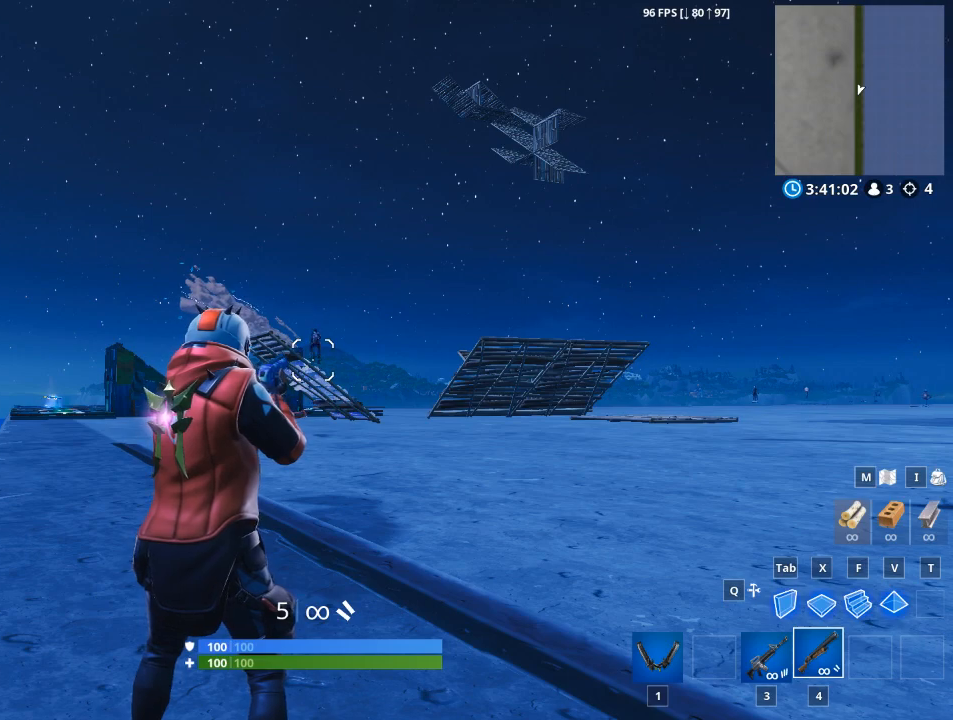
{"keys": [], "mouse": [], "mouse_move": "still", "events": []}
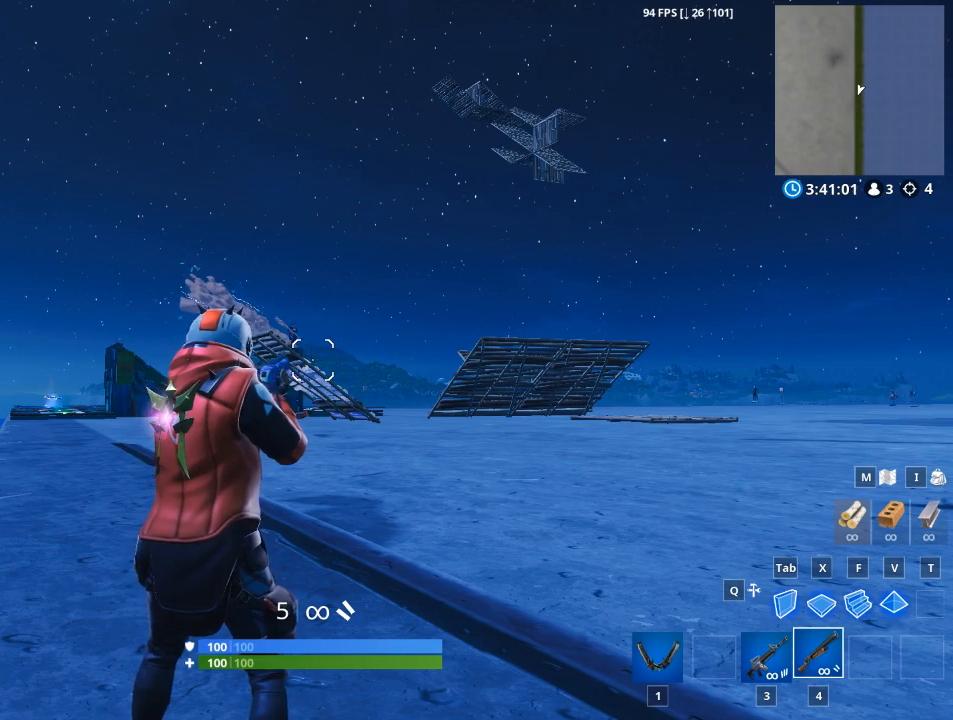
{"keys": [], "mouse": [], "mouse_move": "still", "events": []}
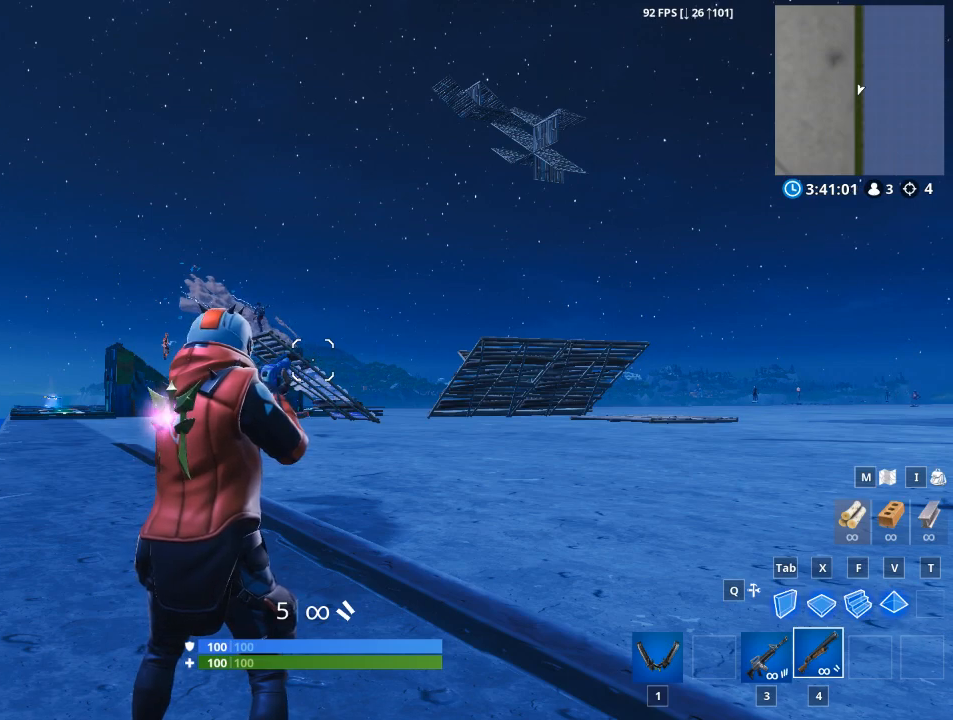
{"keys": [], "mouse": [], "mouse_move": "still", "events": []}
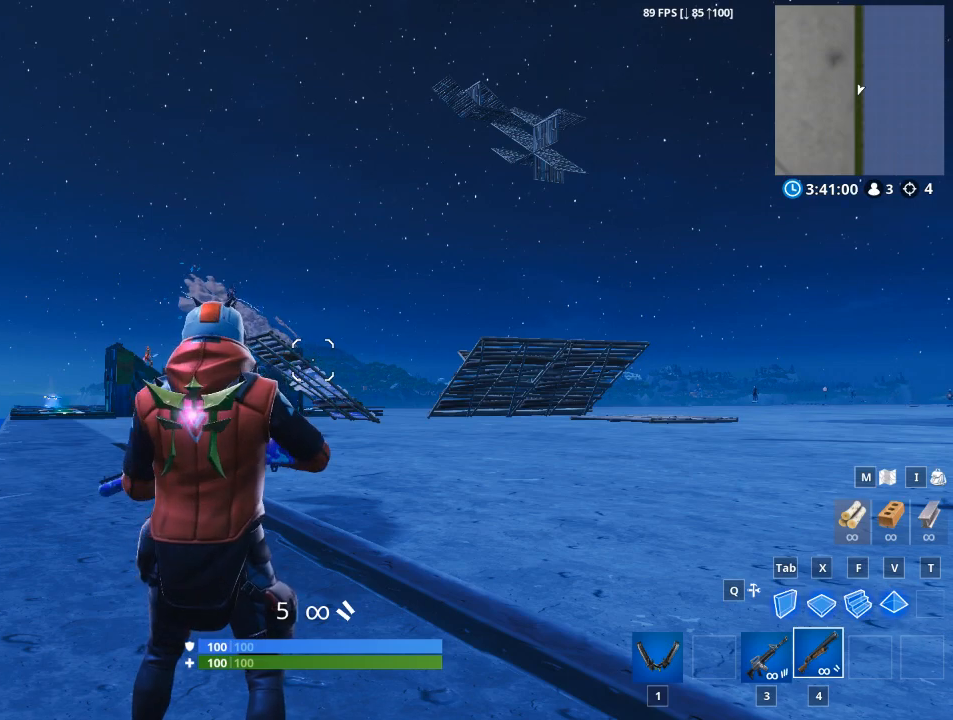
{"keys": ["4"], "mouse": [], "mouse_move": "still", "events": [[17, "2", "down"], [50, "2", "up"], [284, "3", "down"], [384, "4", "down"], [434, "3", "up"]]}
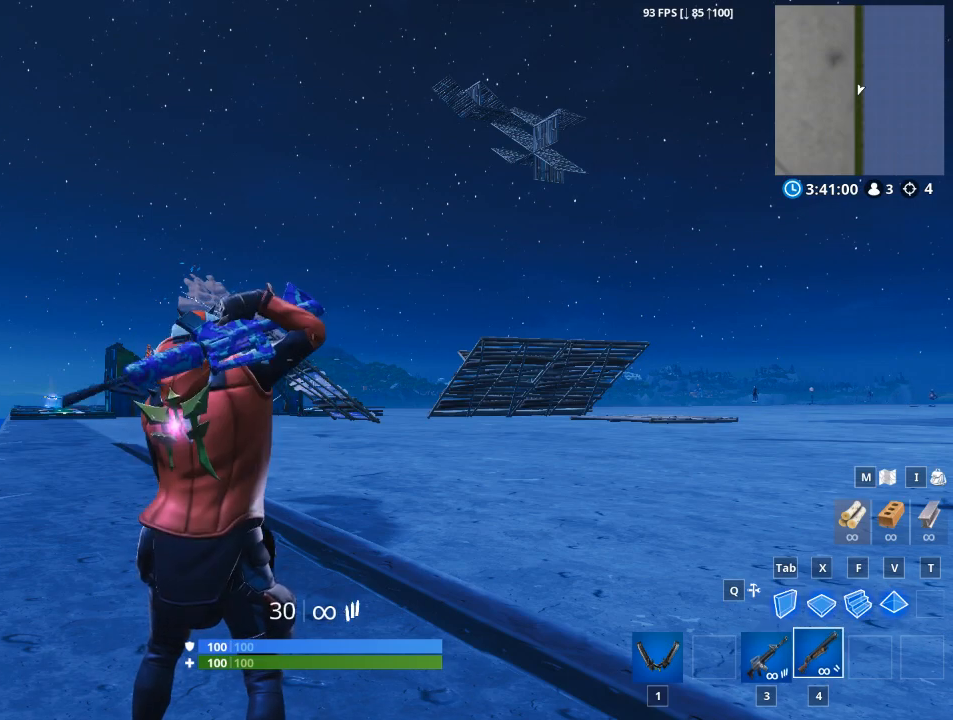
{"keys": ["2"], "mouse": [], "mouse_move": "still", "events": [[66, "2", "down"], [66, "4", "up"], [217, "3", "down"], [217, "4", "down"], [250, "2", "up"], [300, "3", "up"], [400, "2", "down"], [450, "4", "up"]]}
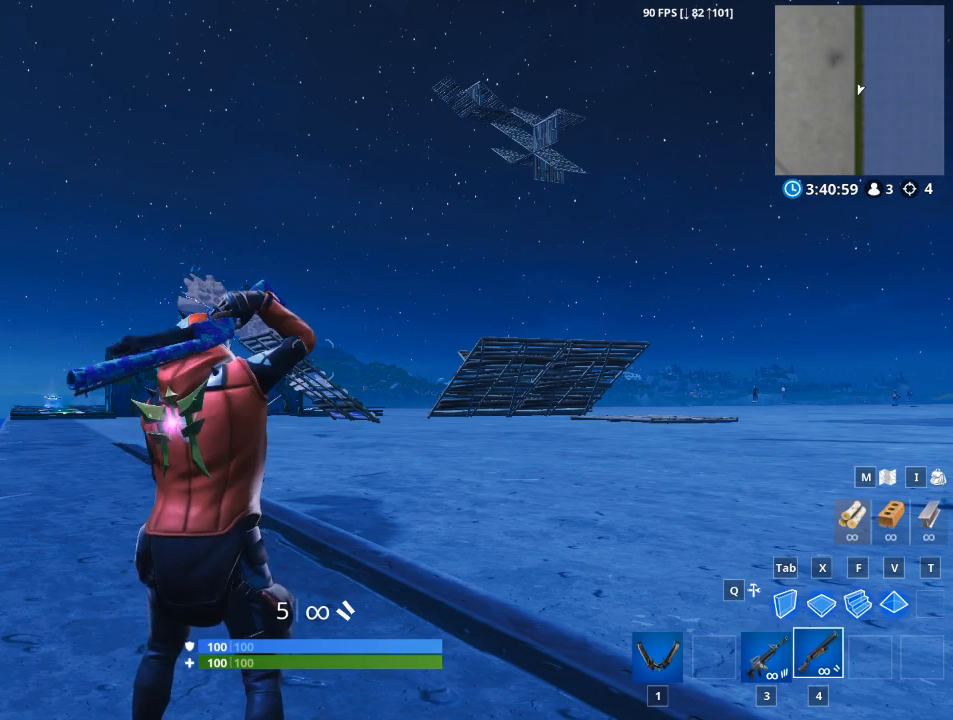
{"keys": ["4"], "mouse": [], "mouse_move": "still", "events": [[33, "3", "down"], [84, "2", "up"], [84, "4", "down"], [184, "3", "up"], [234, "4", "up"], [267, "2", "down"], [367, "3", "down"], [417, "2", "up"], [417, "4", "down"], [467, "3", "up"]]}
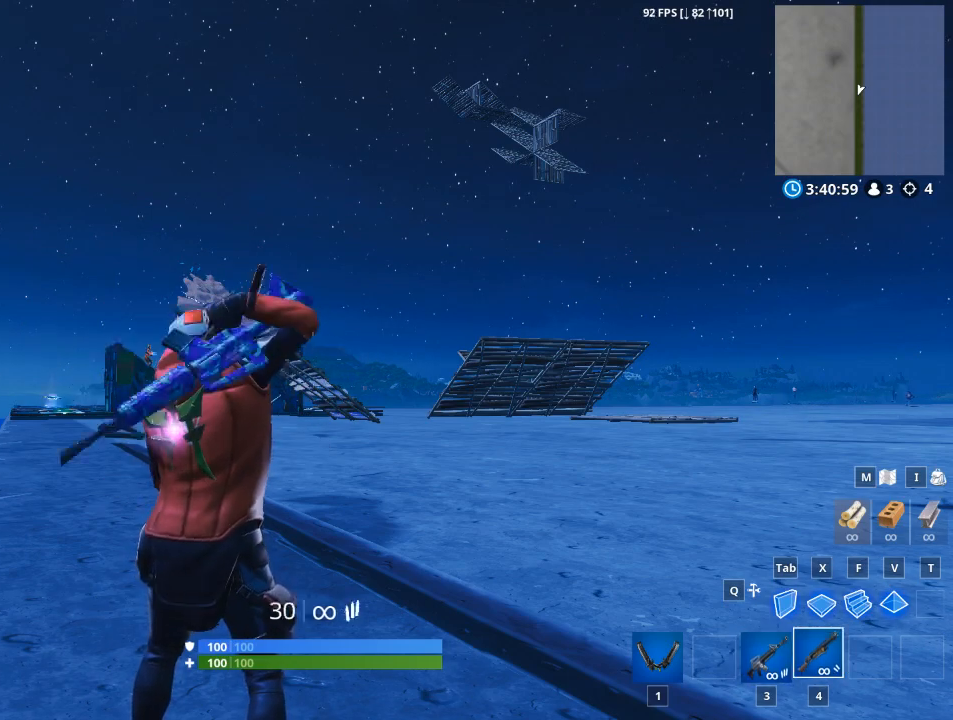
{"keys": [], "mouse": [], "mouse_move": "still", "events": [[50, "2", "down"], [50, "4", "up"], [200, "3", "down"], [250, "3", "up"], [250, "4", "down"], [267, "2", "up"], [383, "4", "up"]]}
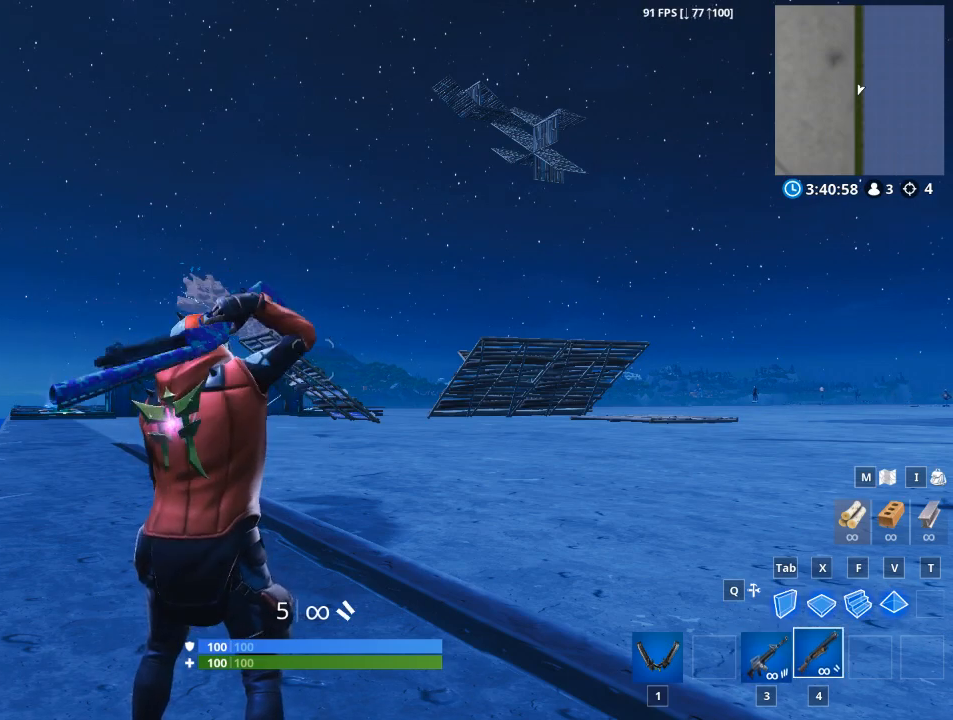
{"keys": [], "mouse": [], "mouse_move": "still", "events": []}
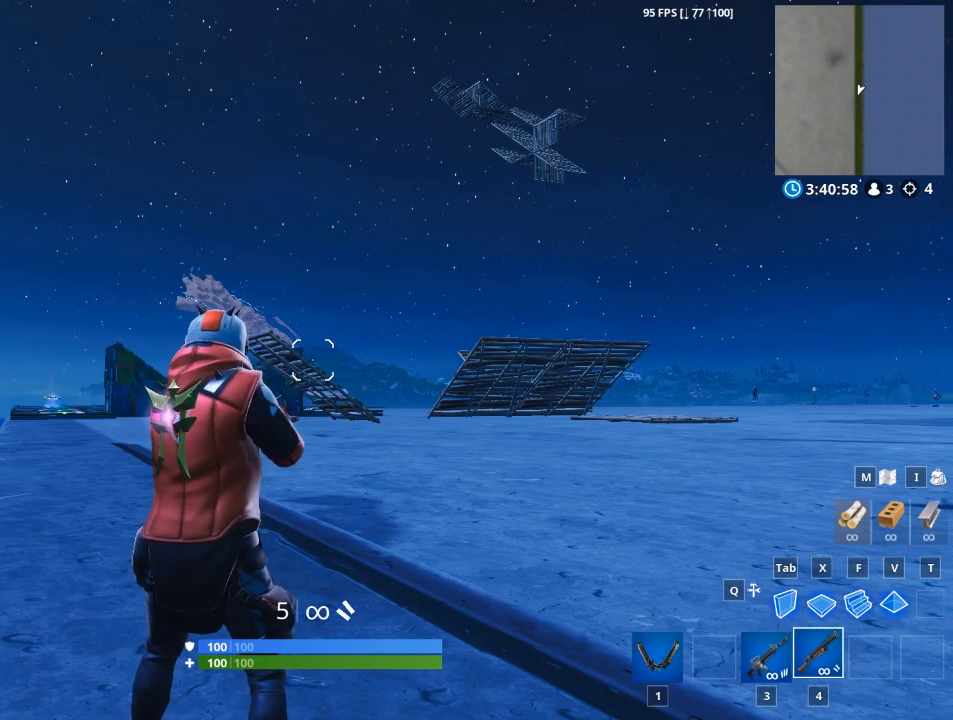
{"keys": [], "mouse": [], "mouse_move": "still", "events": []}
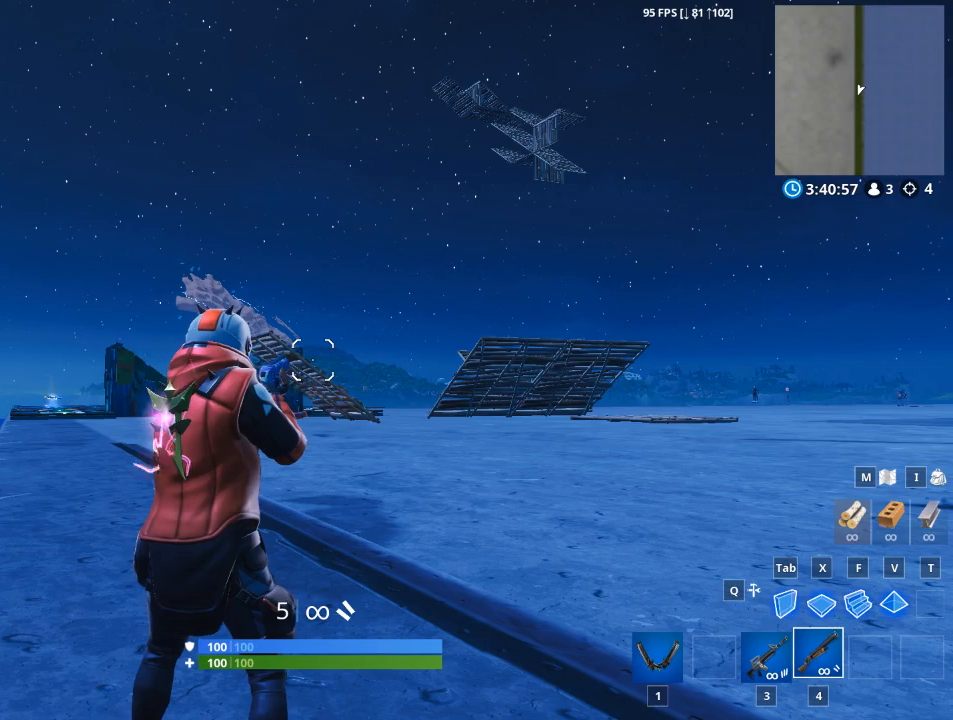
{"keys": [], "mouse": [], "mouse_move": "still", "events": []}
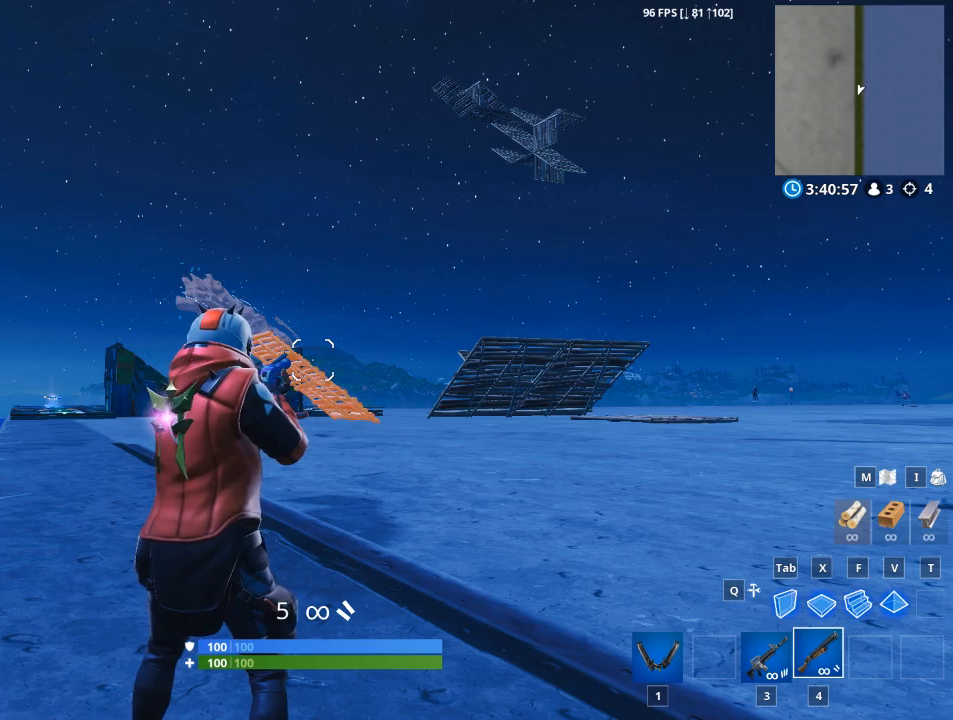
{"keys": [], "mouse": [], "mouse_move": "still", "events": []}
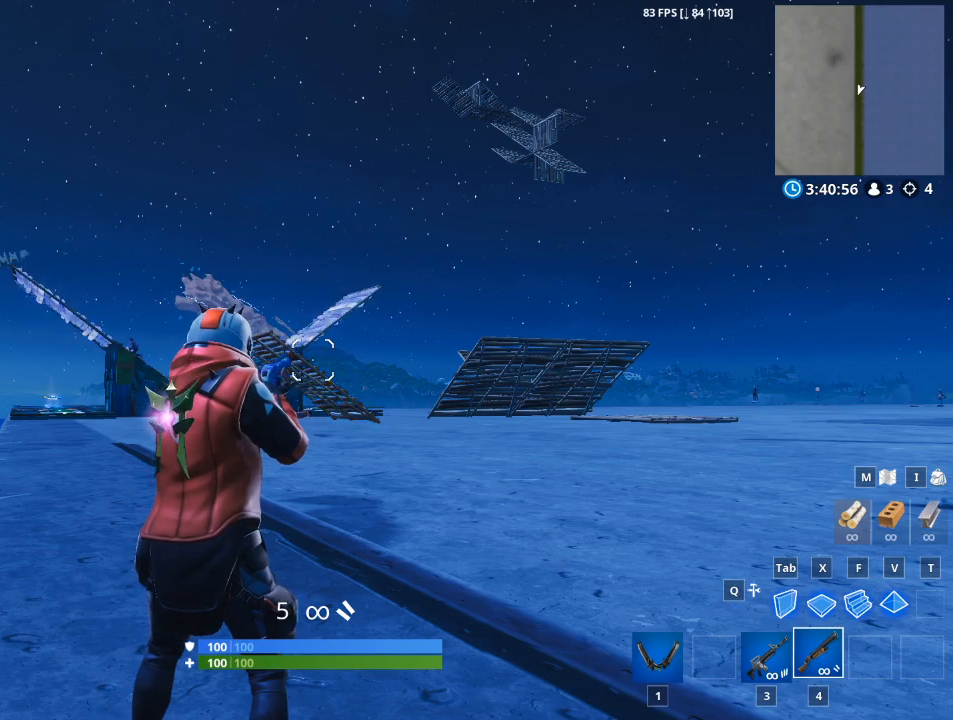
{"keys": [], "mouse": [], "mouse_move": "still", "events": []}
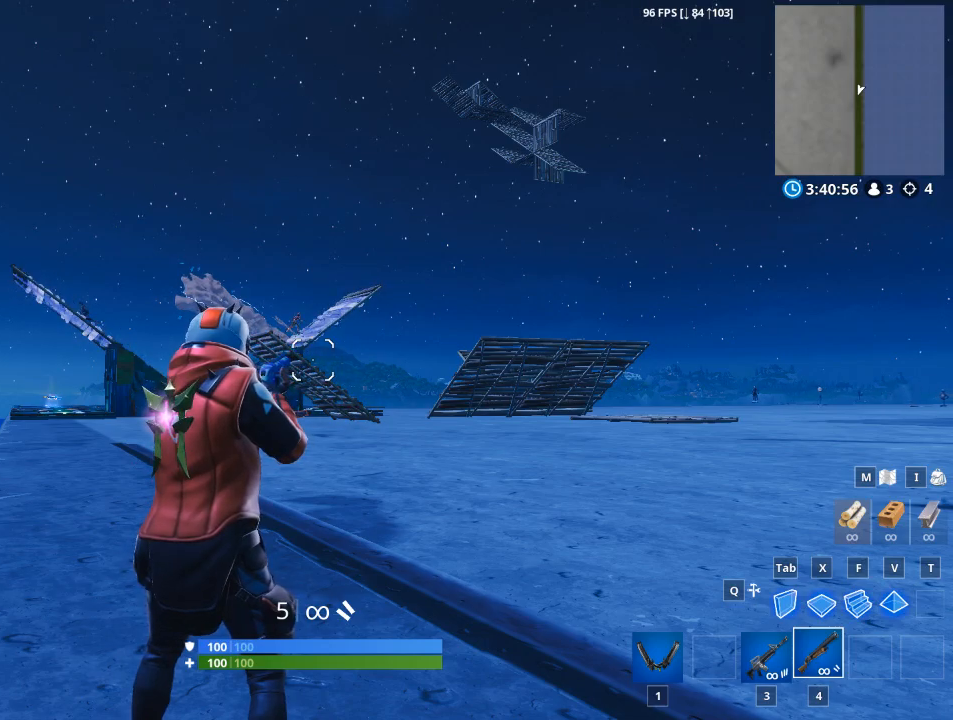
{"keys": [], "mouse": [], "mouse_move": "still", "events": []}
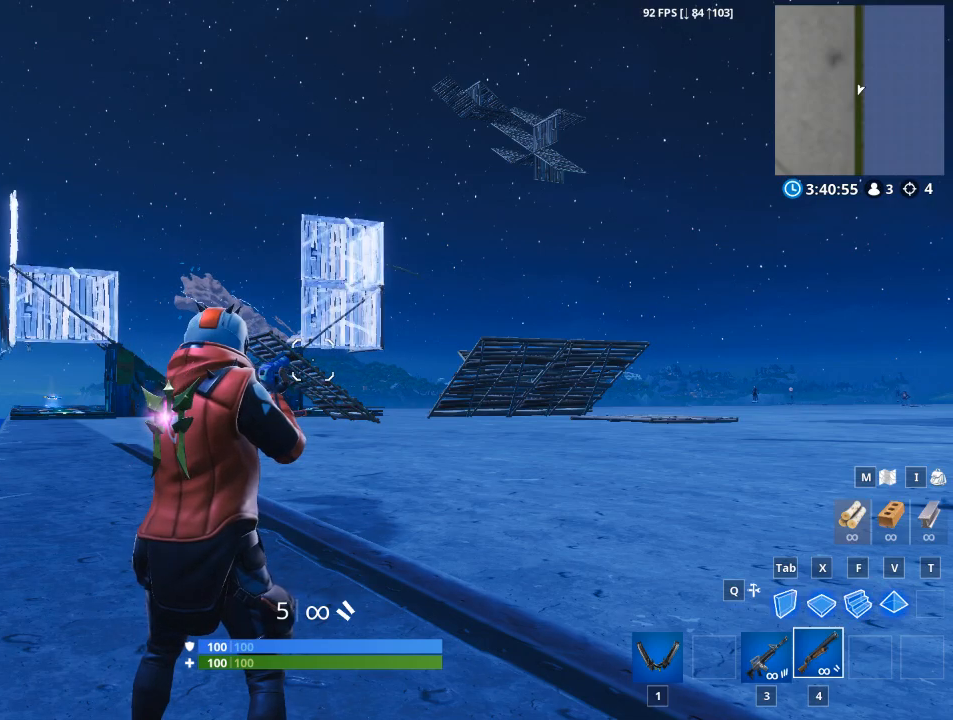
{"keys": ["a"], "mouse": [], "mouse_move": "still", "events": [[117, "a", "down"]]}
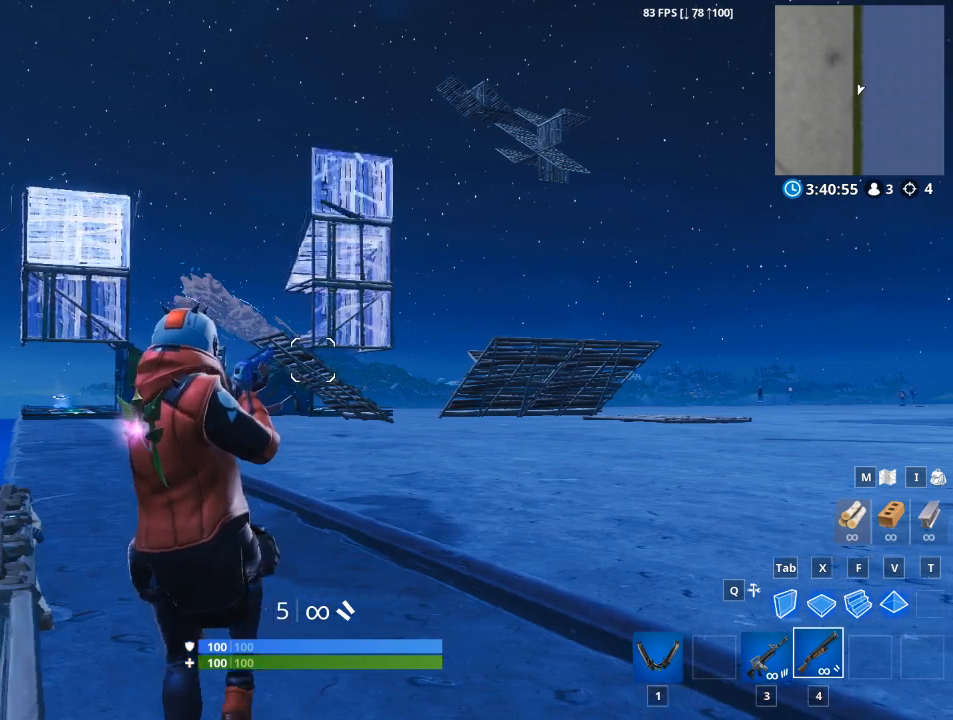
{"keys": ["a"], "mouse": [], "mouse_move": "up-left", "events": [[317, "space", "down"], [450, "space", "up"]]}
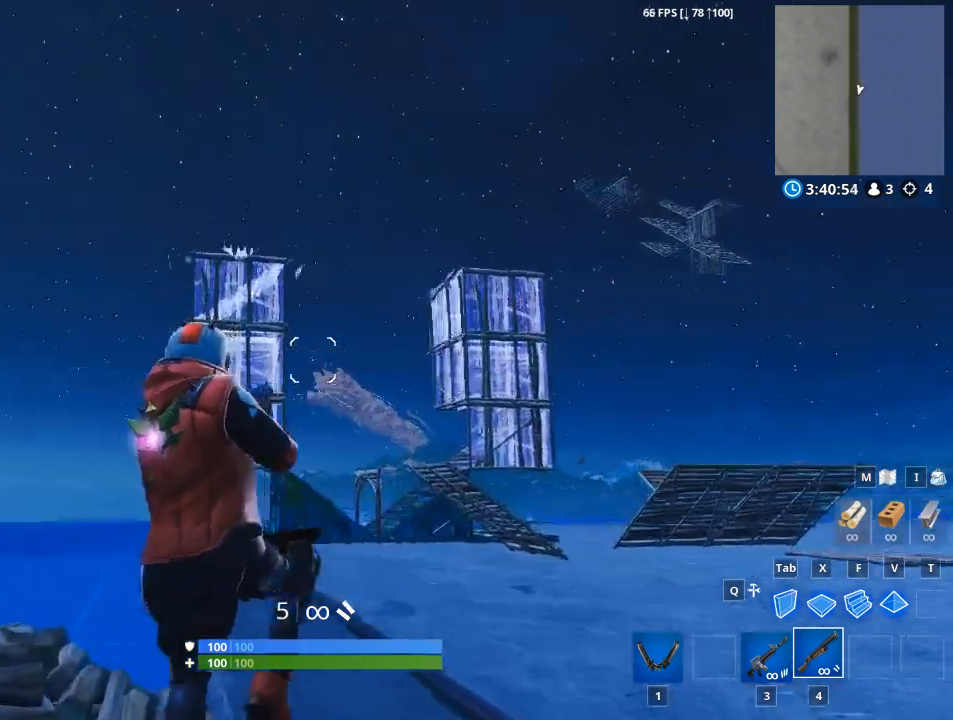
{"keys": ["d"], "mouse": [], "mouse_move": "still", "events": [[234, "a", "up"], [384, "d", "down"]]}
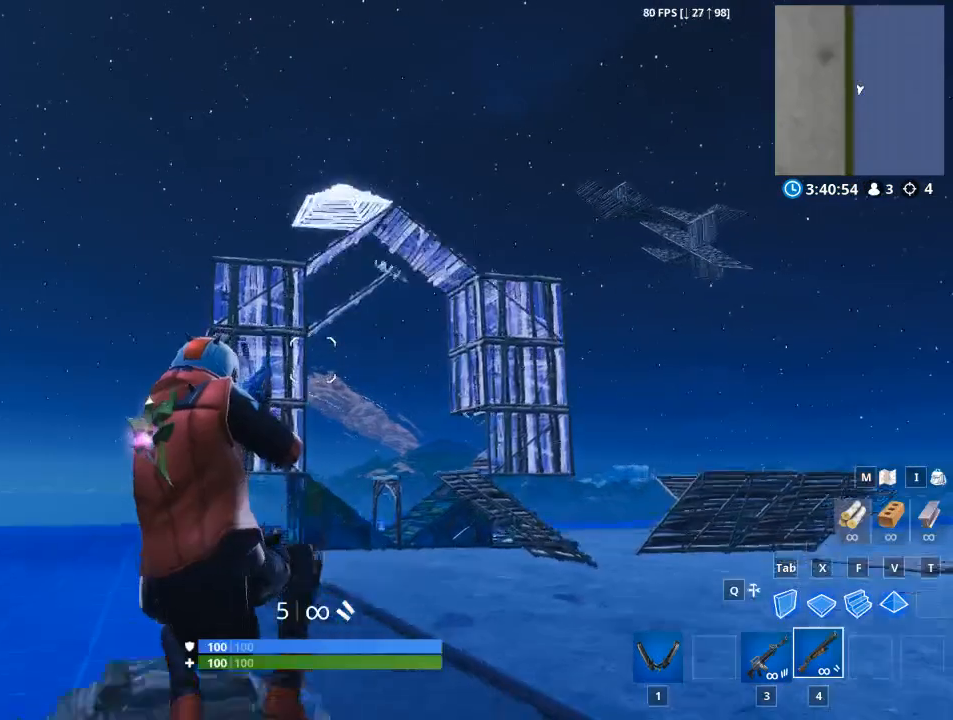
{"keys": ["d"], "mouse": [], "mouse_move": "still", "events": []}
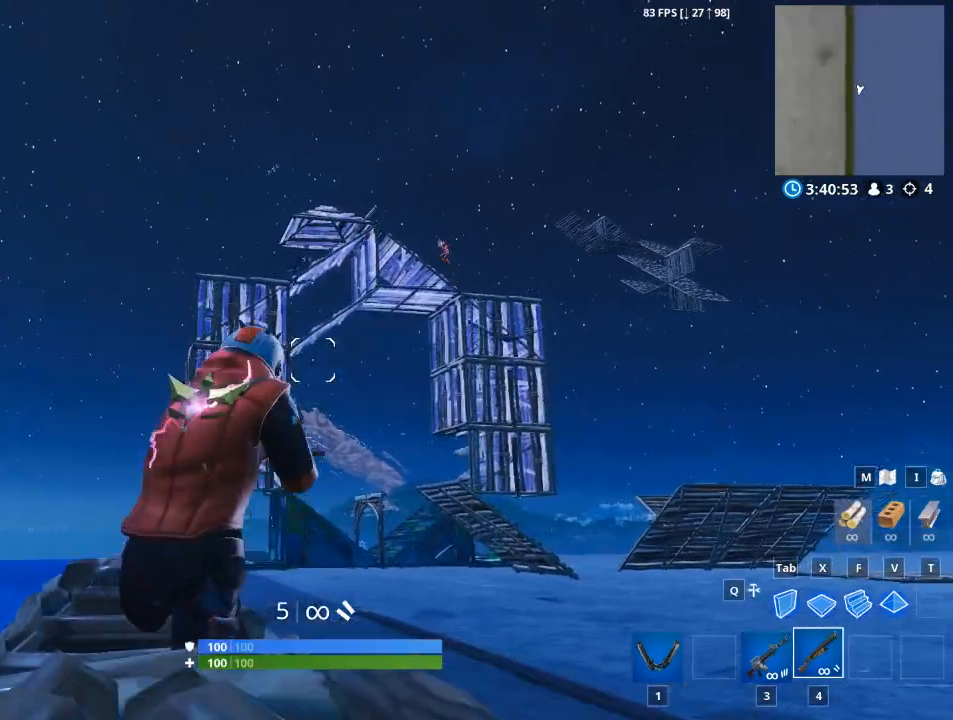
{"keys": [], "mouse": [], "mouse_move": "still", "events": [[84, "d", "up"]]}
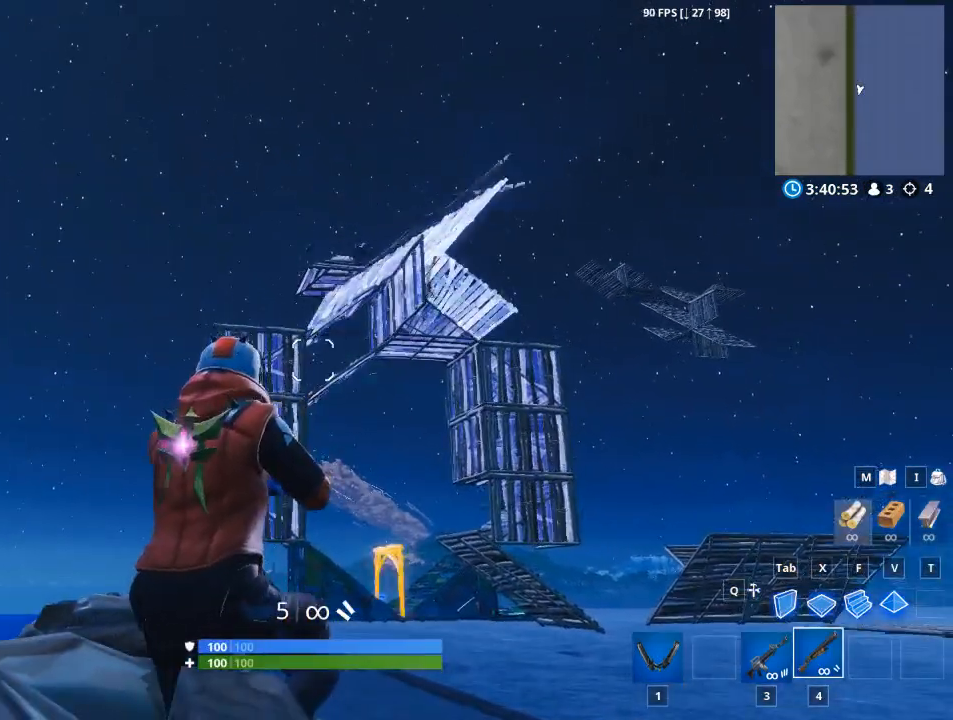
{"keys": [], "mouse": [], "mouse_move": "still", "events": []}
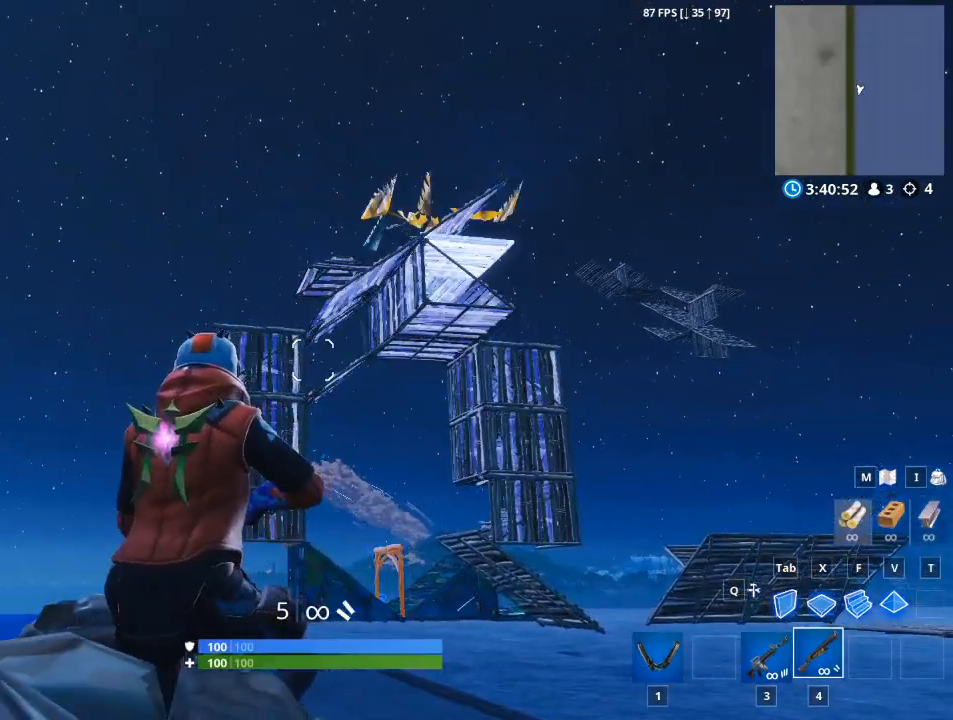
{"keys": [], "mouse": [], "mouse_move": "still", "events": []}
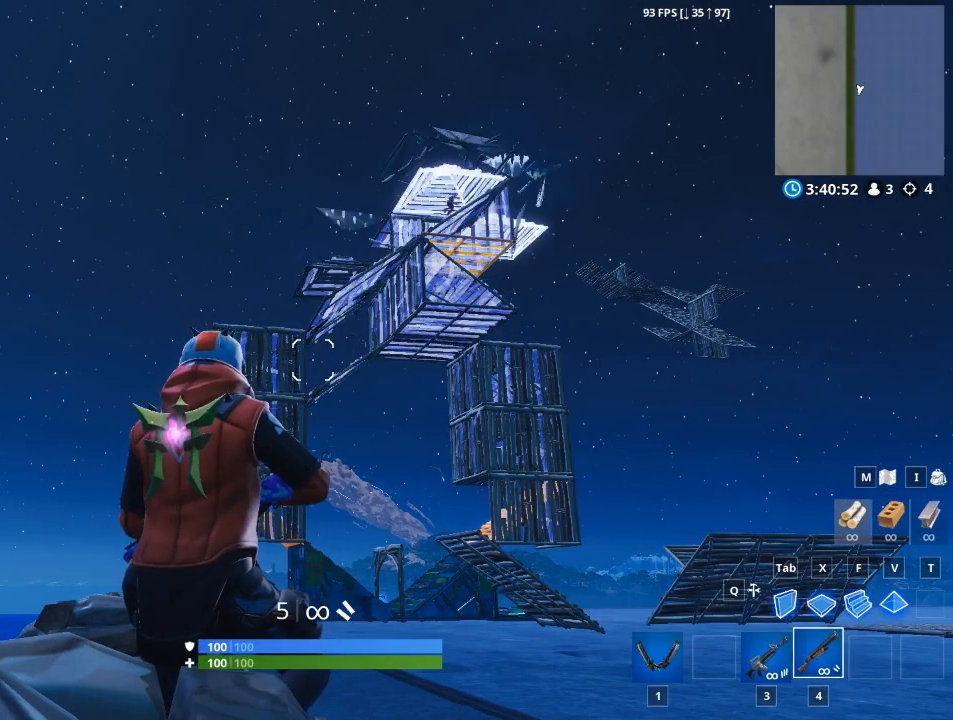
{"keys": [], "mouse": [], "mouse_move": "still", "events": []}
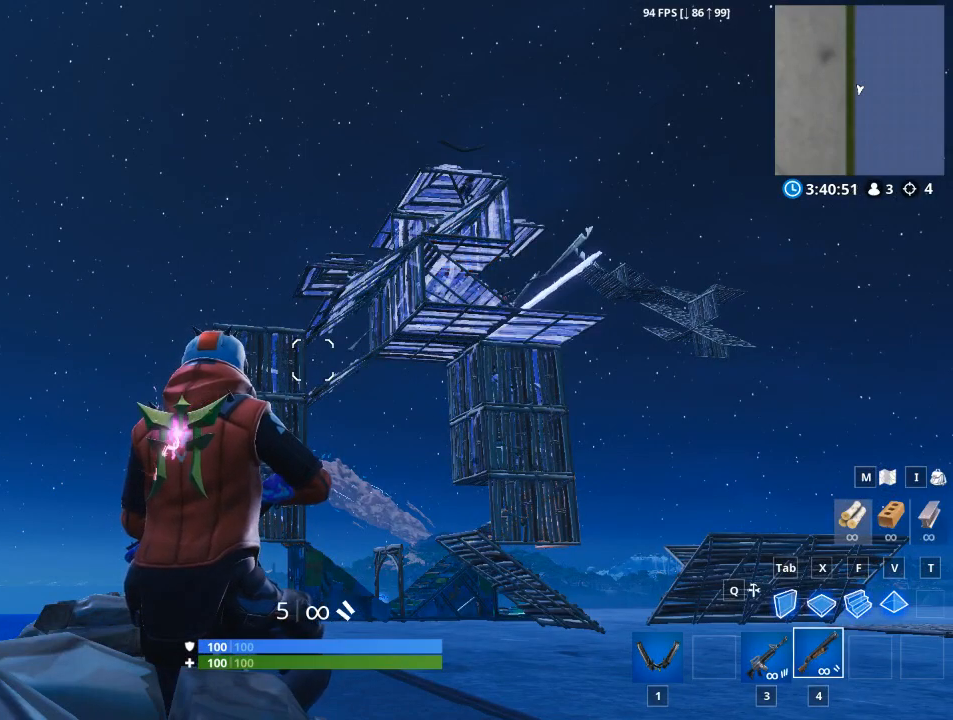
{"keys": [], "mouse": [], "mouse_move": "still", "events": []}
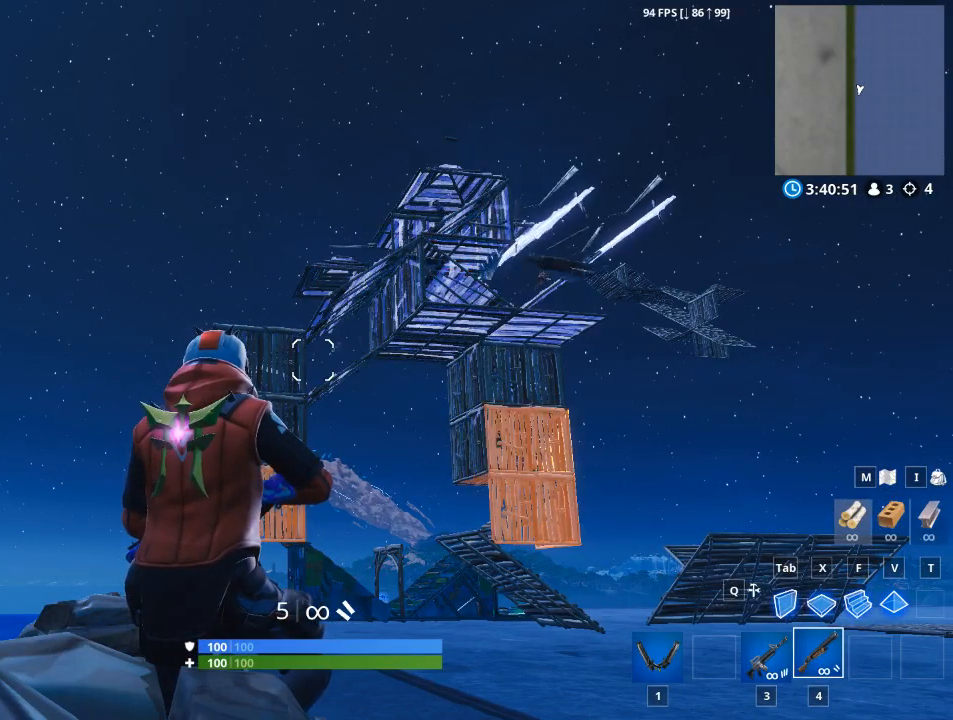
{"keys": [], "mouse": [], "mouse_move": "still", "events": []}
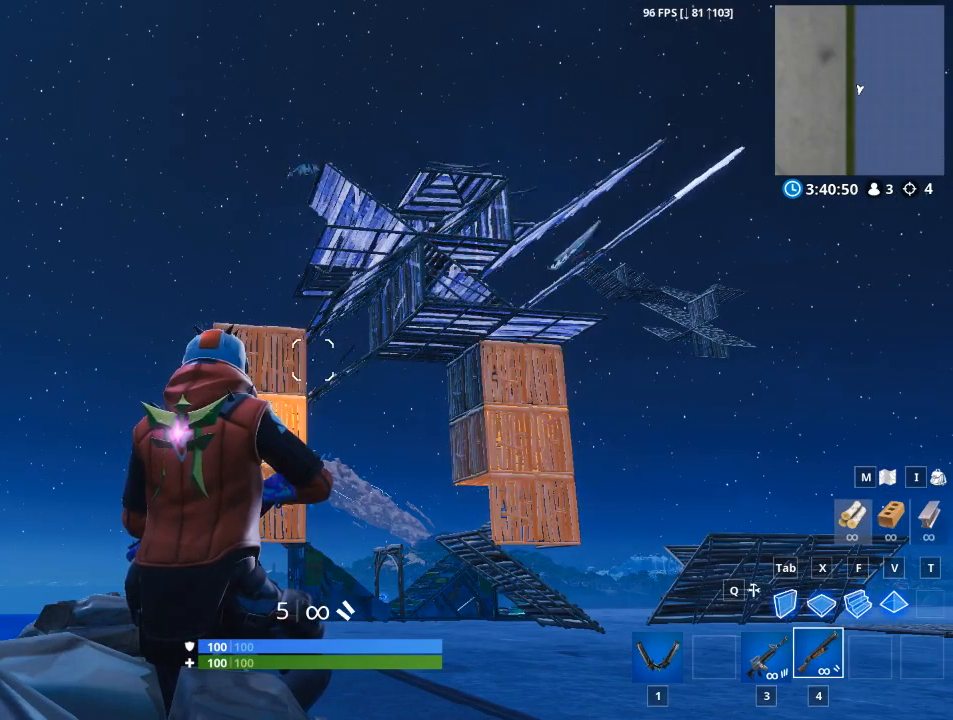
{"keys": [], "mouse": [], "mouse_move": "still", "events": []}
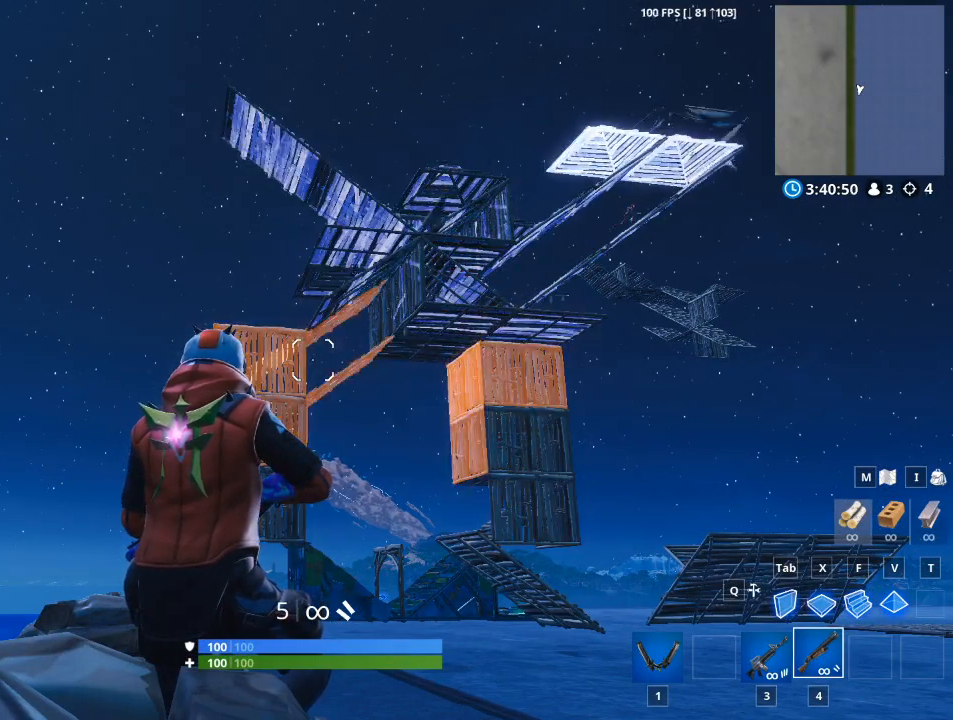
{"keys": [], "mouse": [], "mouse_move": "right", "events": []}
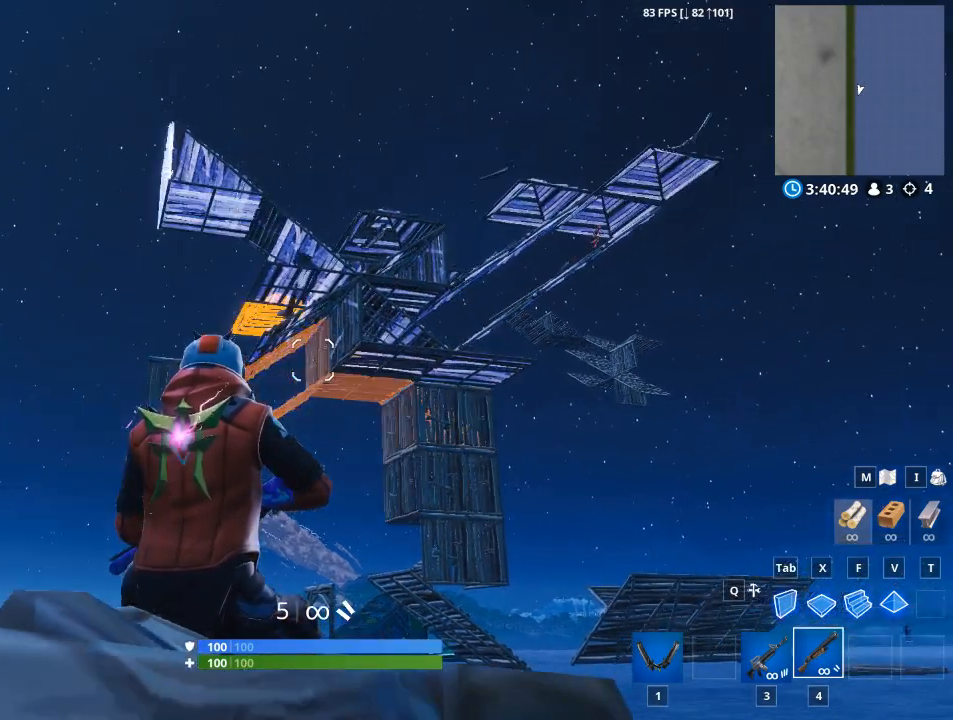
{"keys": [], "mouse": [], "mouse_move": "still", "events": []}